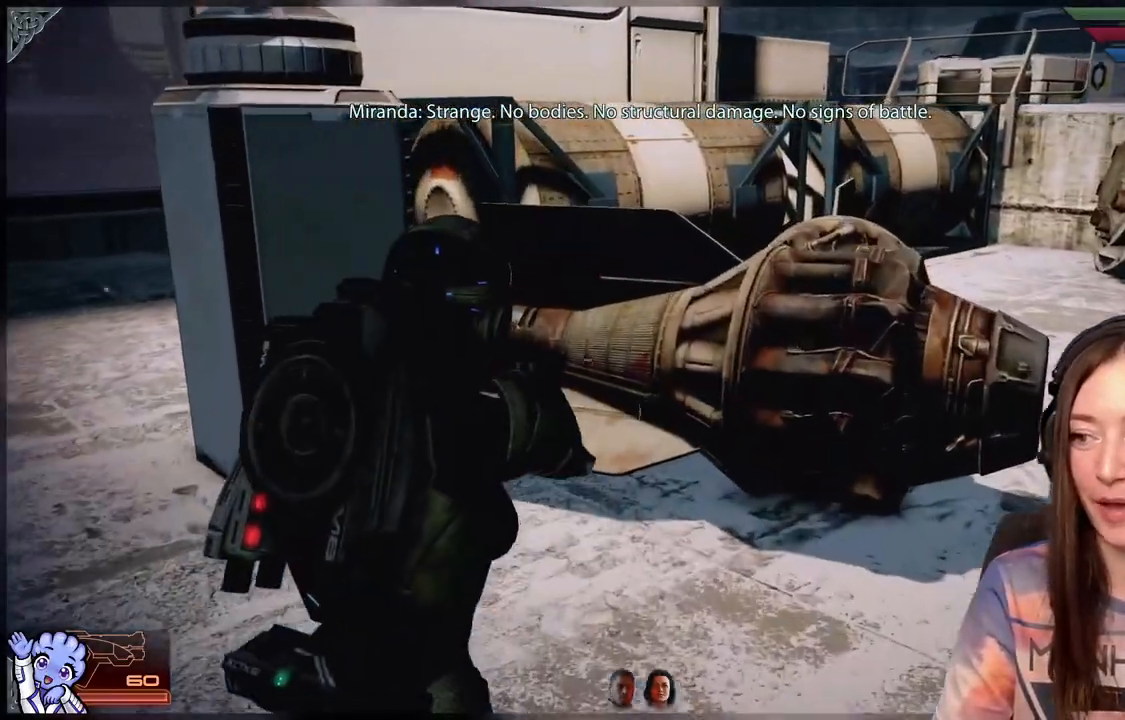
Gameplay with a controller (Xbox layout); each line is a JSON object with the inputs held at the frame after it. "events" lists button and stick changes between this image and that frame as [ms after this image, input, new state], when the widget could be followed in between. Not read: R2.
{"buttons": [], "left_stick": "right", "right_stick": "center", "events": [[100, "left_stick", "right"]]}
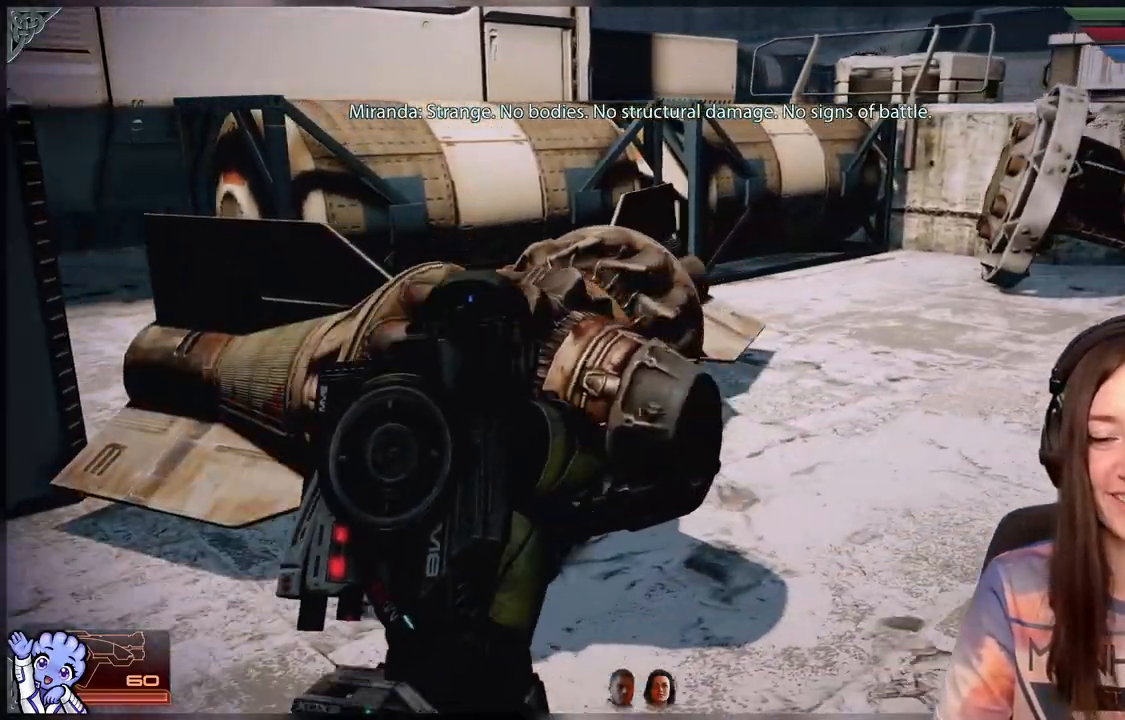
{"buttons": [], "left_stick": "up-right", "right_stick": "down-left", "events": [[300, "right_stick", "down-left"], [433, "left_stick", "up-right"]]}
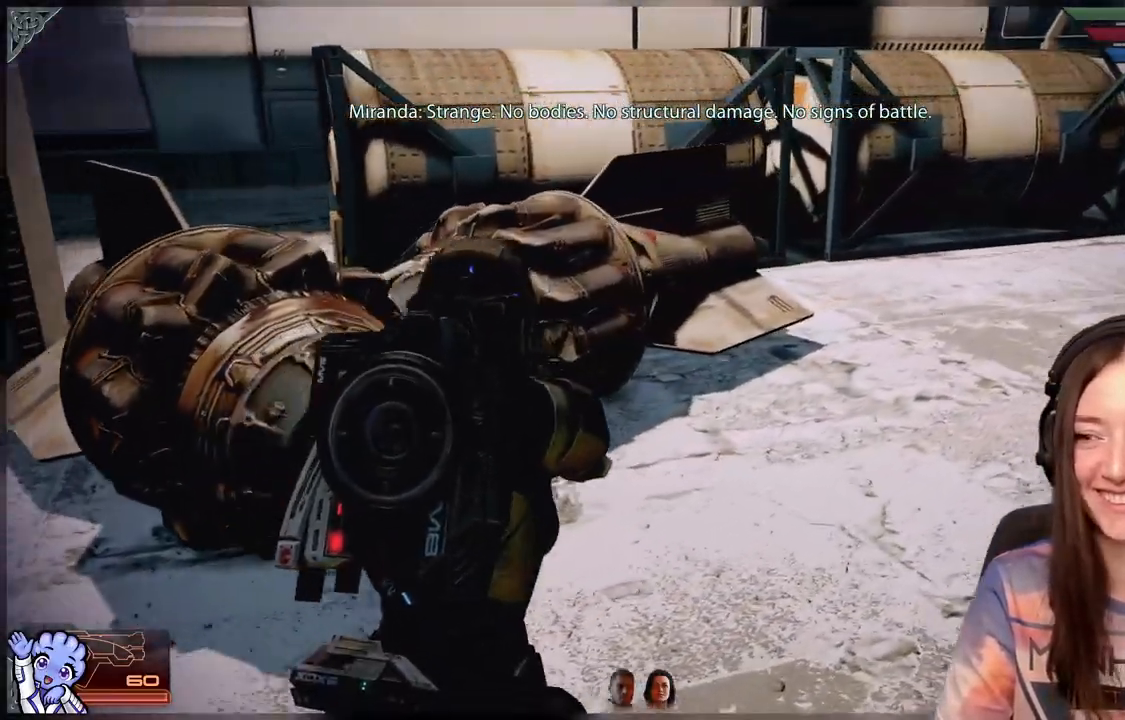
{"buttons": [], "left_stick": "up-right", "right_stick": "center", "events": [[50, "right_stick", "center"]]}
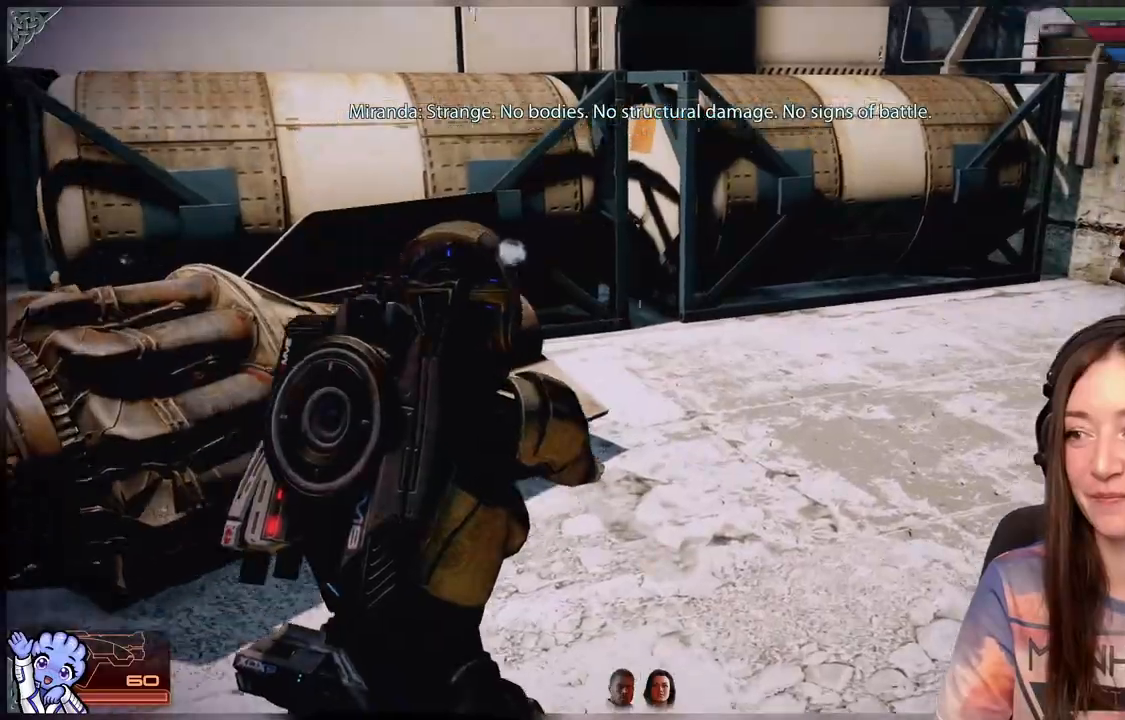
{"buttons": [], "left_stick": "up", "right_stick": "right", "events": [[50, "right_stick", "up-right"], [133, "right_stick", "right"], [283, "right_stick", "center"], [383, "left_stick", "up"], [450, "right_stick", "right"]]}
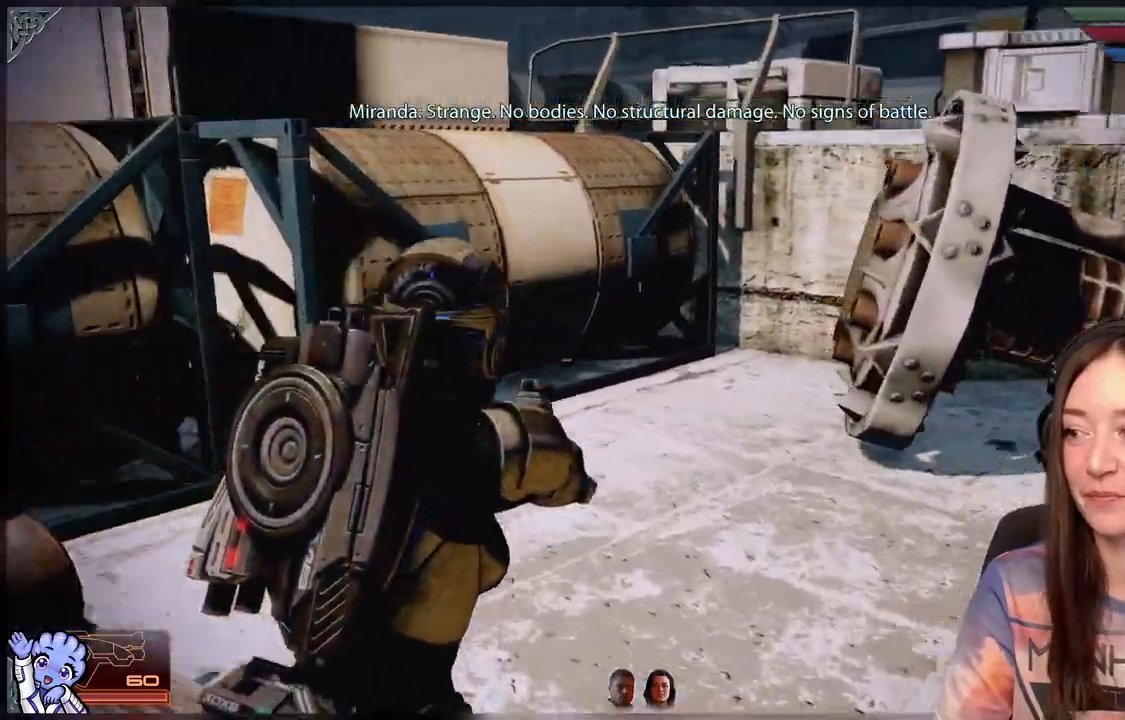
{"buttons": [], "left_stick": "up", "right_stick": "right", "events": [[350, "left_stick", "up-left"], [500, "left_stick", "up"]]}
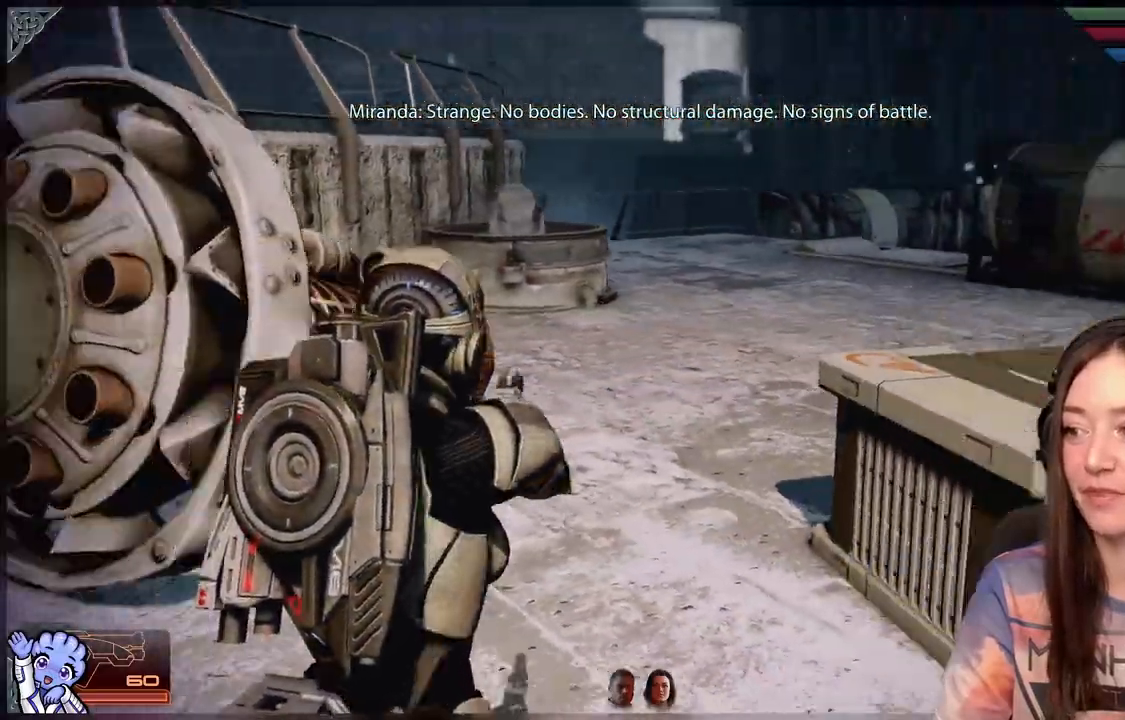
{"buttons": ["L2"], "left_stick": "up", "right_stick": "center", "events": [[200, "right_stick", "center"], [417, "L2", "down"]]}
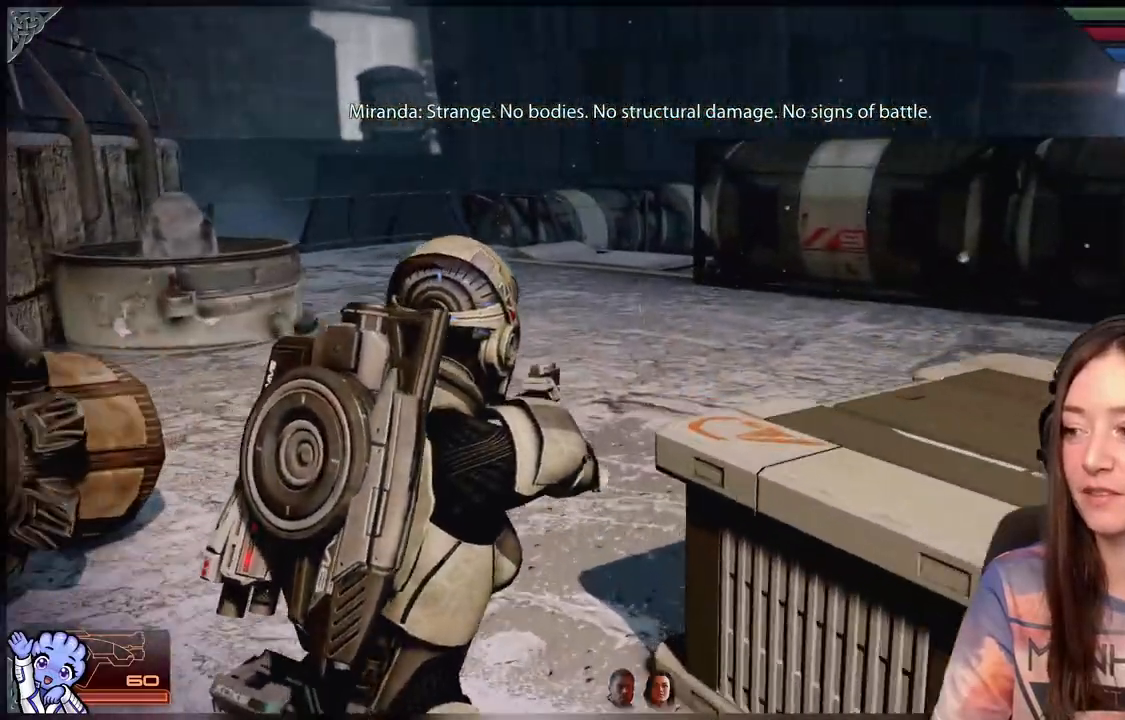
{"buttons": [], "left_stick": "up-left", "right_stick": "right", "events": [[33, "L2", "up"], [83, "right_stick", "right"], [217, "left_stick", "up-left"]]}
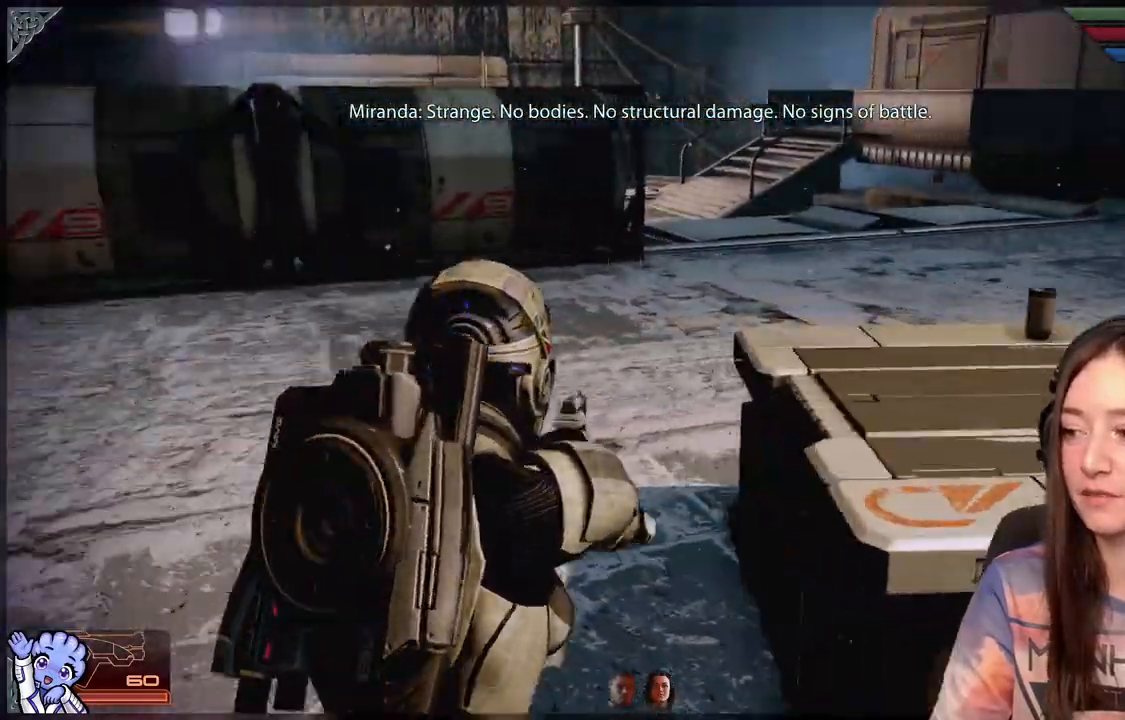
{"buttons": [], "left_stick": "up-left", "right_stick": "center", "events": [[367, "right_stick", "center"]]}
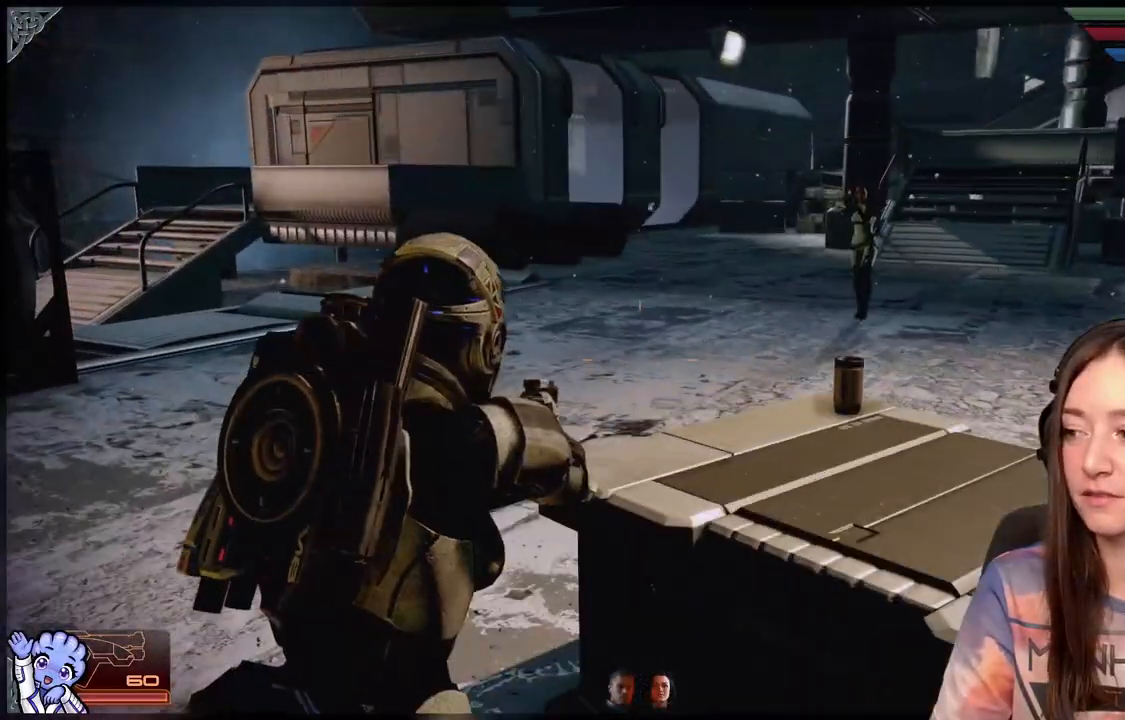
{"buttons": [], "left_stick": "down-left", "right_stick": "left", "events": [[100, "left_stick", "center"], [150, "right_stick", "left"], [417, "left_stick", "down-left"]]}
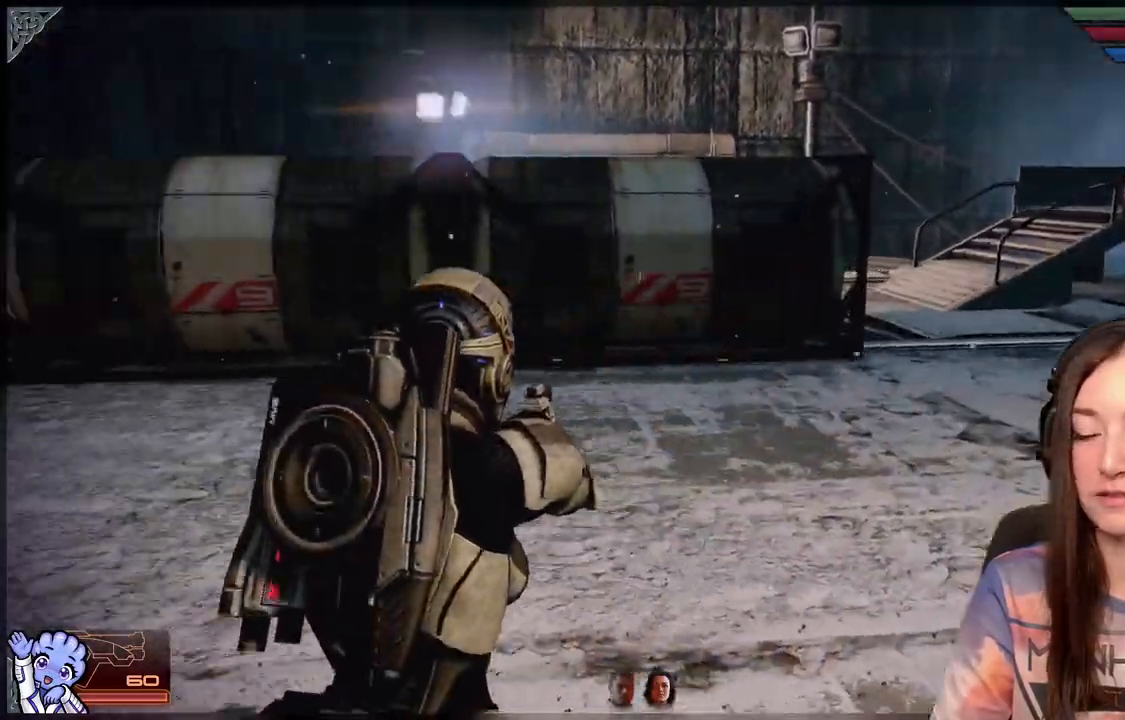
{"buttons": [], "left_stick": "up", "right_stick": "center", "events": [[50, "left_stick", "left"], [150, "left_stick", "up-left"], [383, "left_stick", "up"], [483, "right_stick", "center"]]}
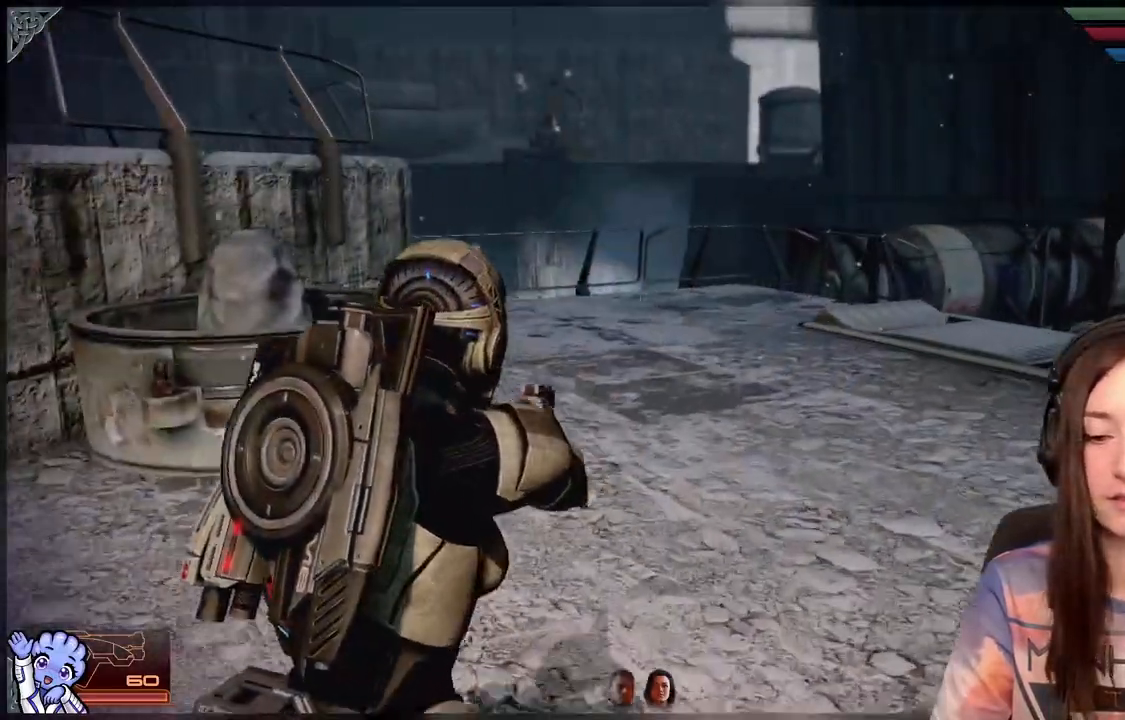
{"buttons": [], "left_stick": "up", "right_stick": "center", "events": [[183, "right_stick", "down-left"], [433, "right_stick", "center"]]}
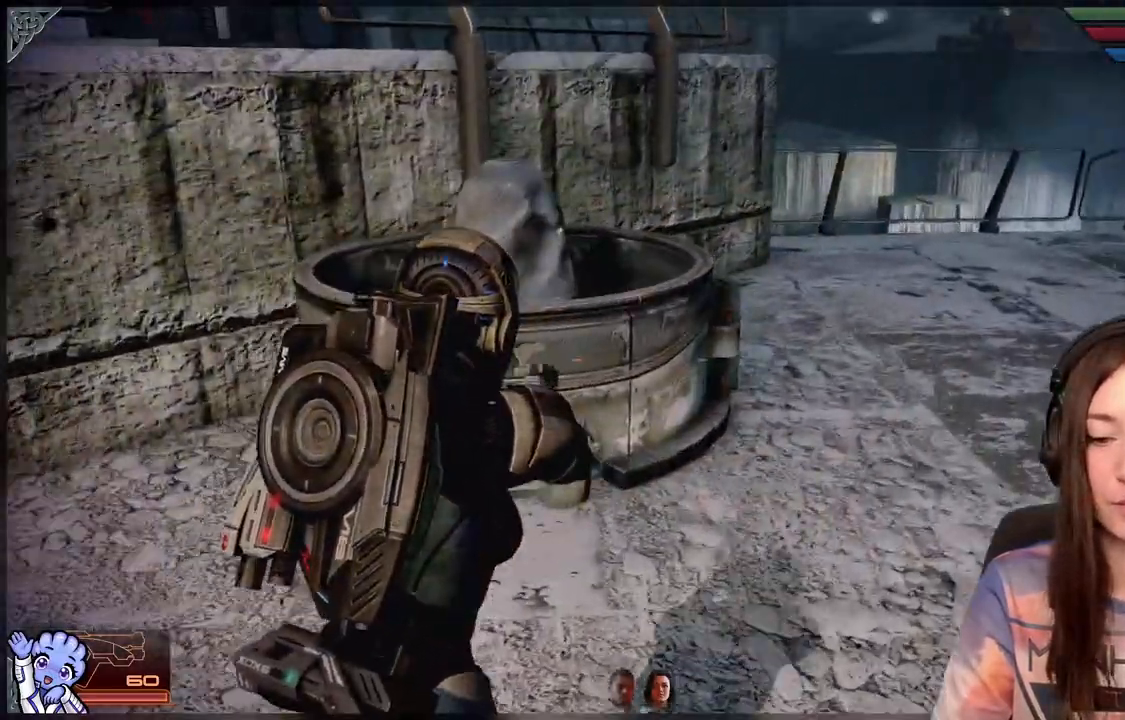
{"buttons": [], "left_stick": "up-right", "right_stick": "center", "events": [[133, "left_stick", "up-right"]]}
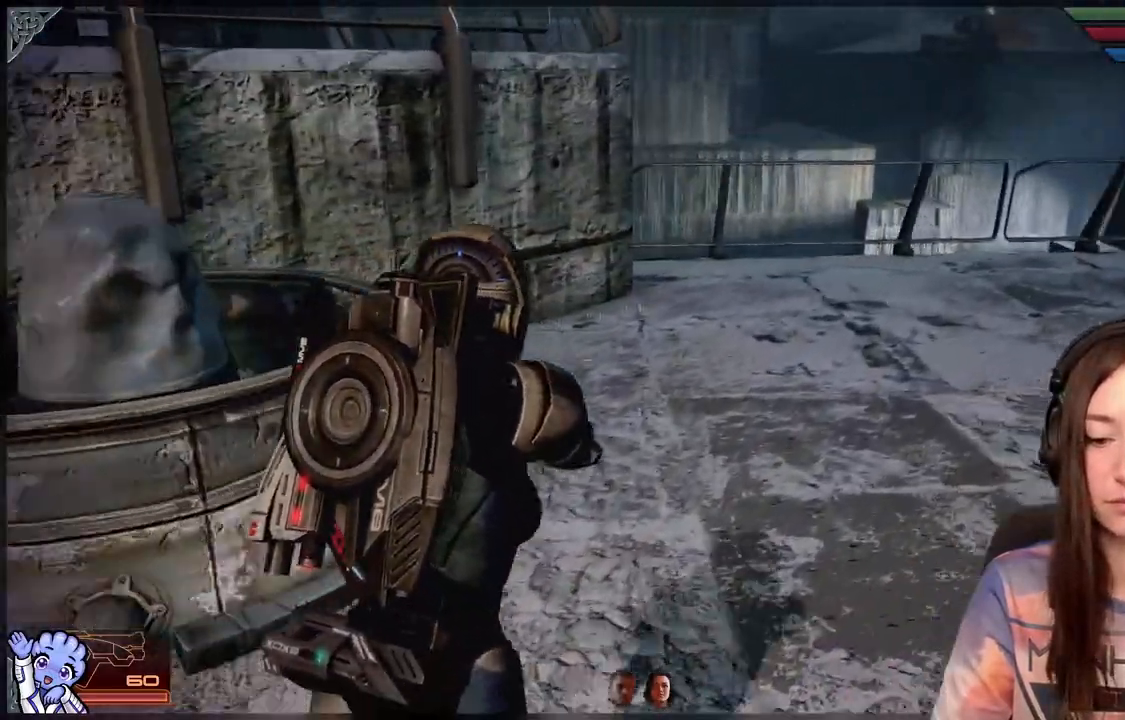
{"buttons": [], "left_stick": "up", "right_stick": "center", "events": [[283, "right_stick", "right"], [317, "left_stick", "up"], [383, "right_stick", "center"]]}
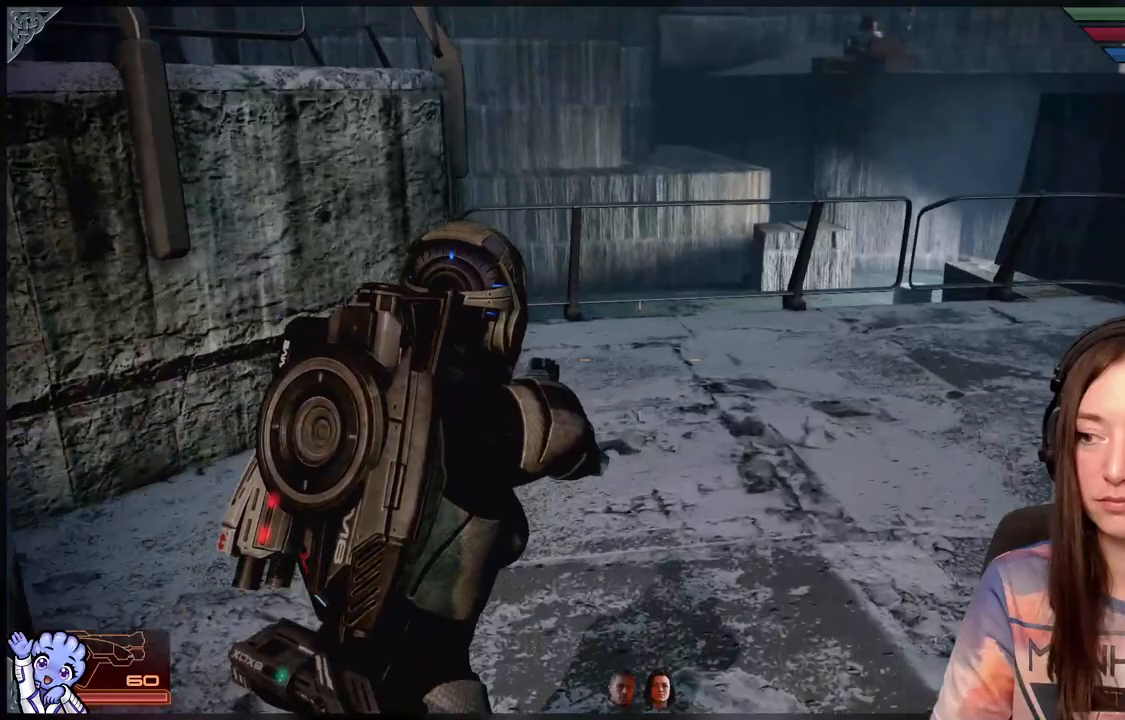
{"buttons": [], "left_stick": "up", "right_stick": "right", "events": [[383, "right_stick", "right"]]}
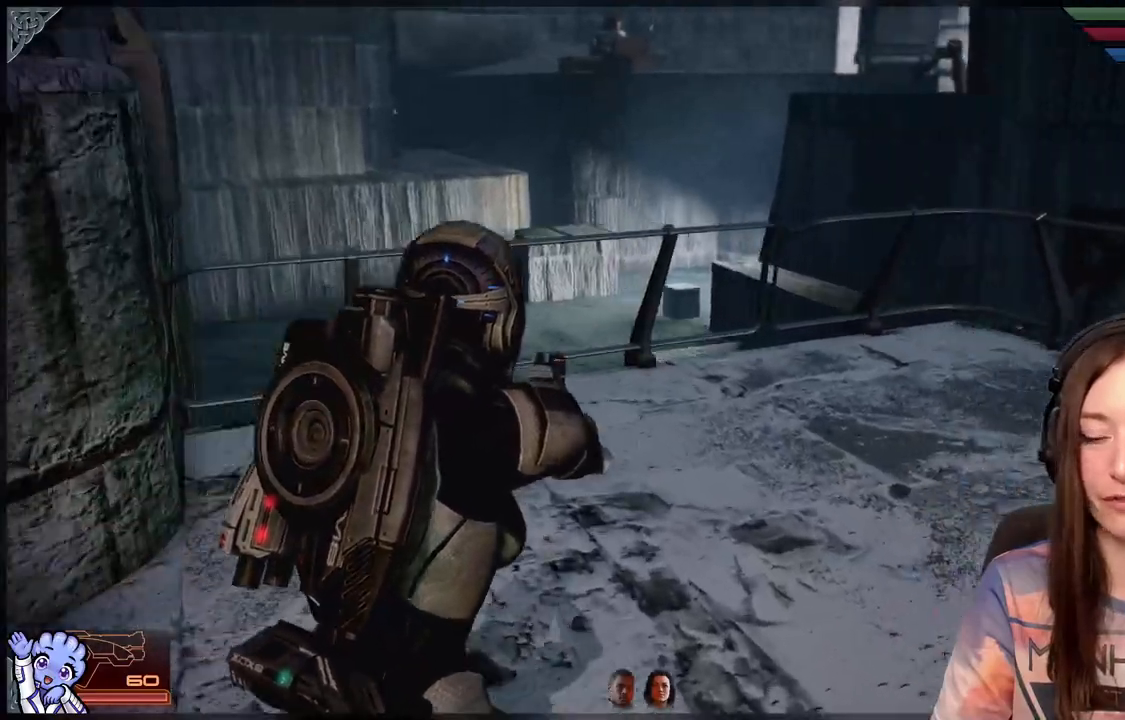
{"buttons": [], "left_stick": "up", "right_stick": "center", "events": [[467, "right_stick", "center"]]}
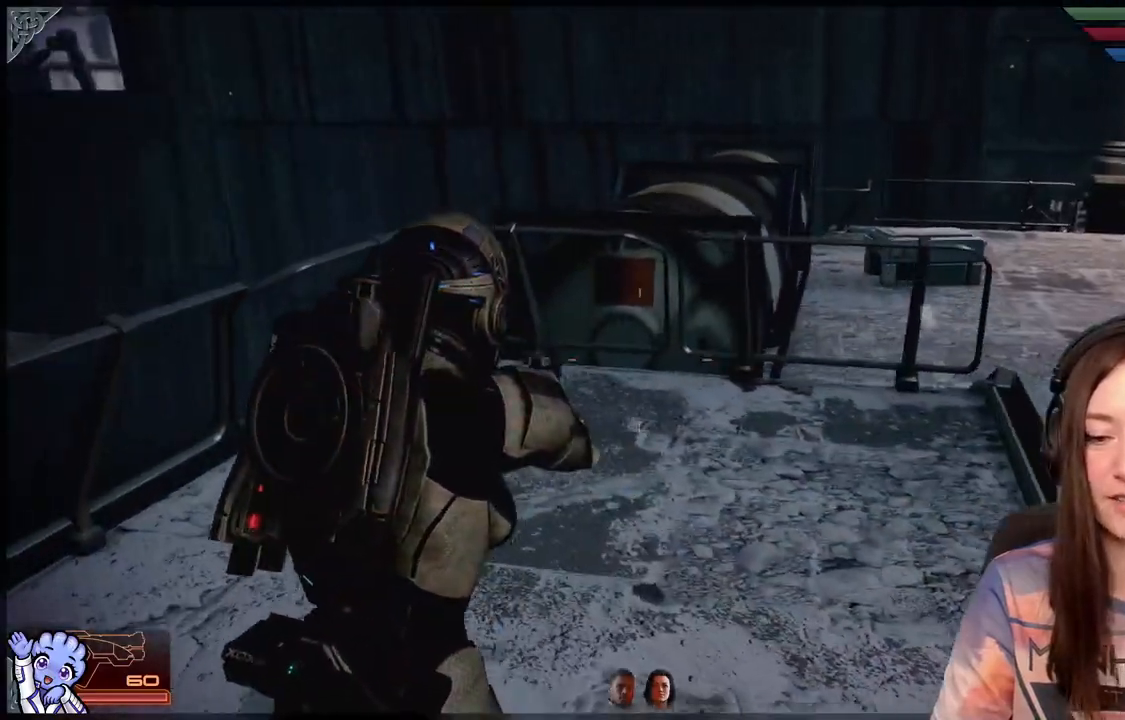
{"buttons": [], "left_stick": "up-right", "right_stick": "right", "events": [[417, "left_stick", "up-right"], [417, "right_stick", "right"]]}
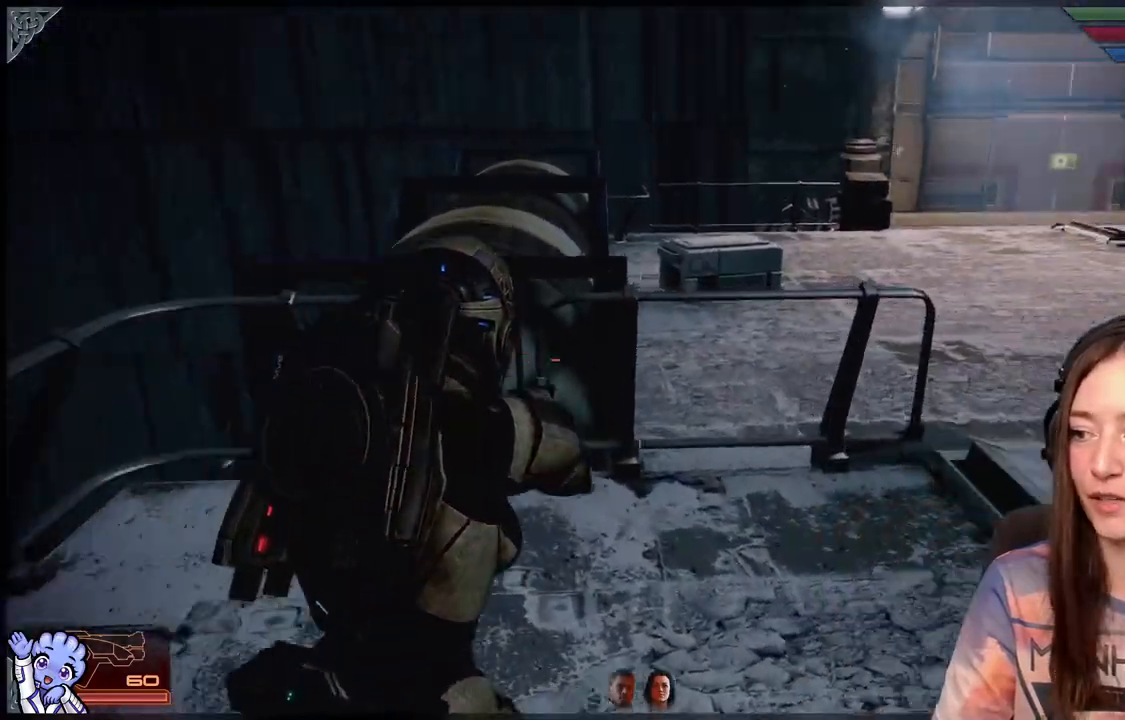
{"buttons": [], "left_stick": "up-right", "right_stick": "center", "events": [[317, "right_stick", "center"]]}
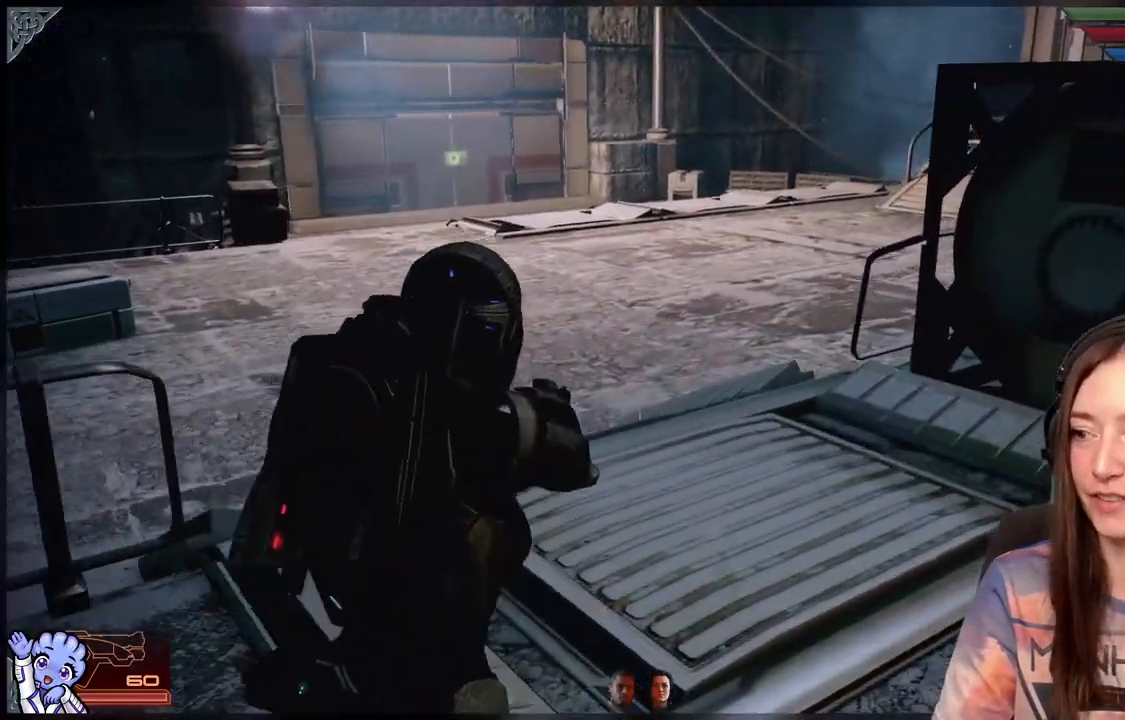
{"buttons": [], "left_stick": "up", "right_stick": "right", "events": [[300, "left_stick", "up"], [400, "right_stick", "right"]]}
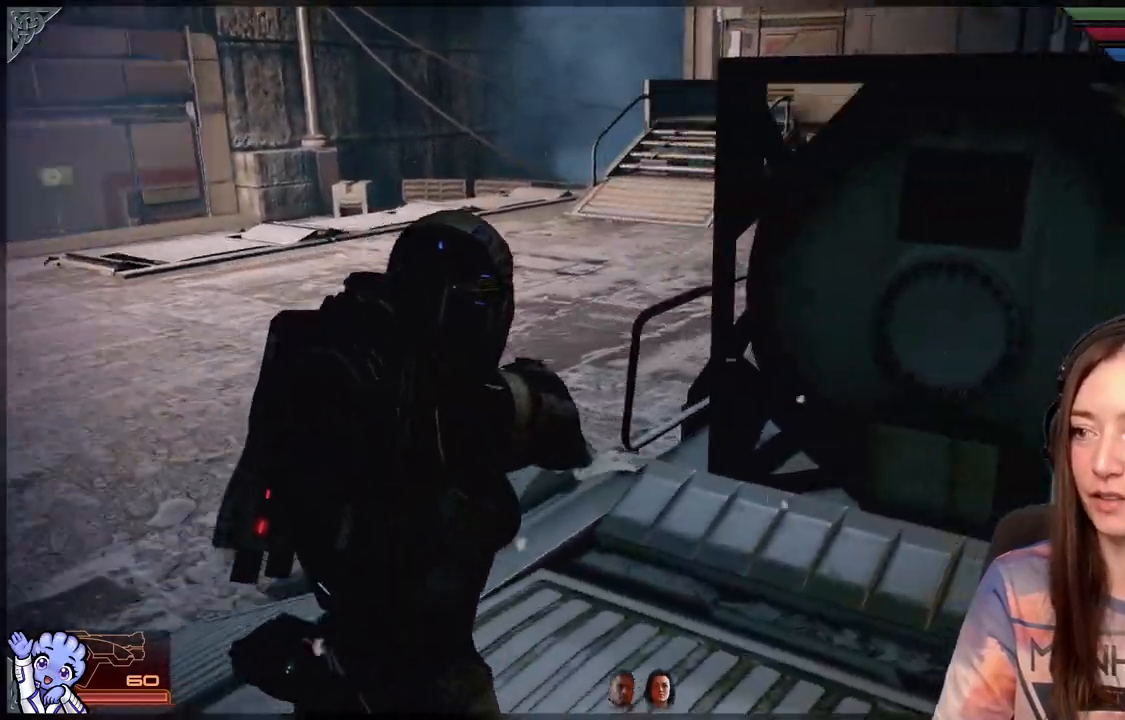
{"buttons": [], "left_stick": "left", "right_stick": "center", "events": [[50, "left_stick", "up-left"], [317, "left_stick", "left"], [333, "right_stick", "center"]]}
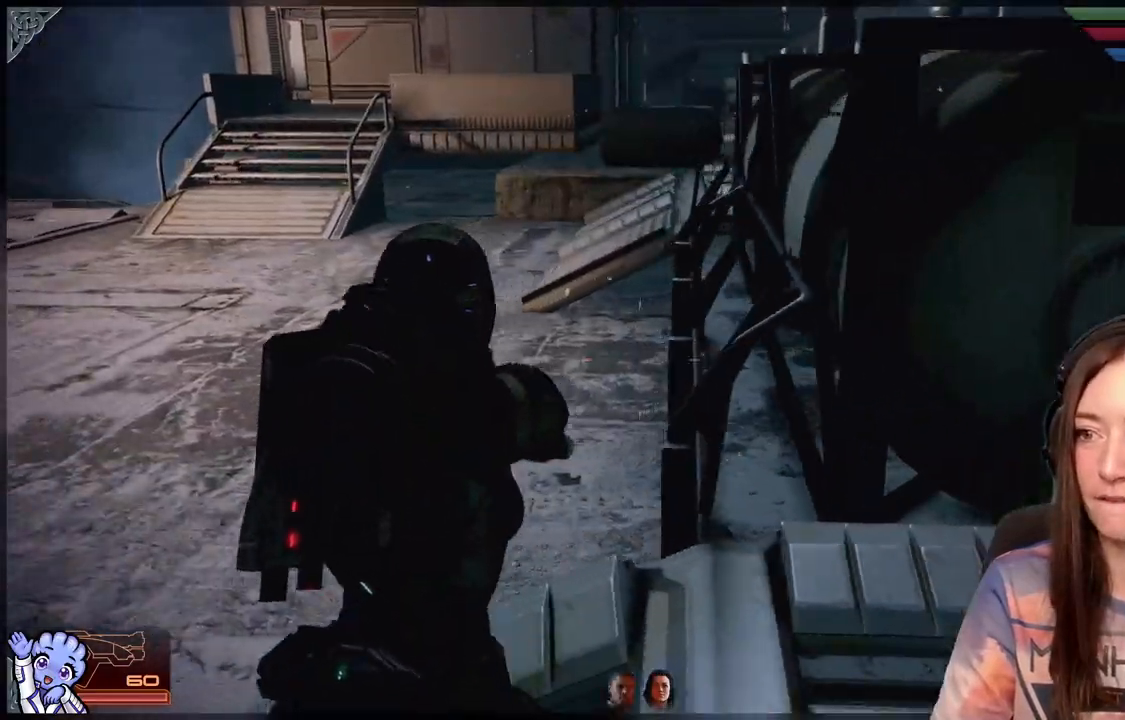
{"buttons": [], "left_stick": "left", "right_stick": "center", "events": [[283, "right_stick", "up-right"], [417, "right_stick", "center"]]}
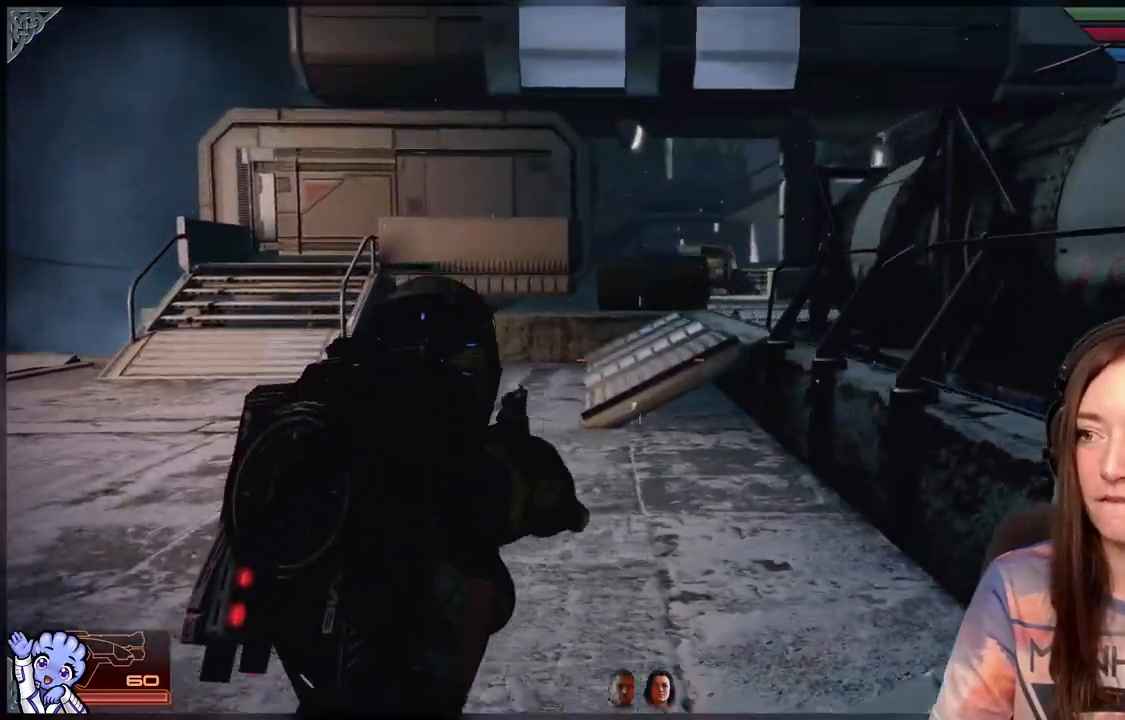
{"buttons": [], "left_stick": "up-left", "right_stick": "center", "events": [[150, "left_stick", "up-left"]]}
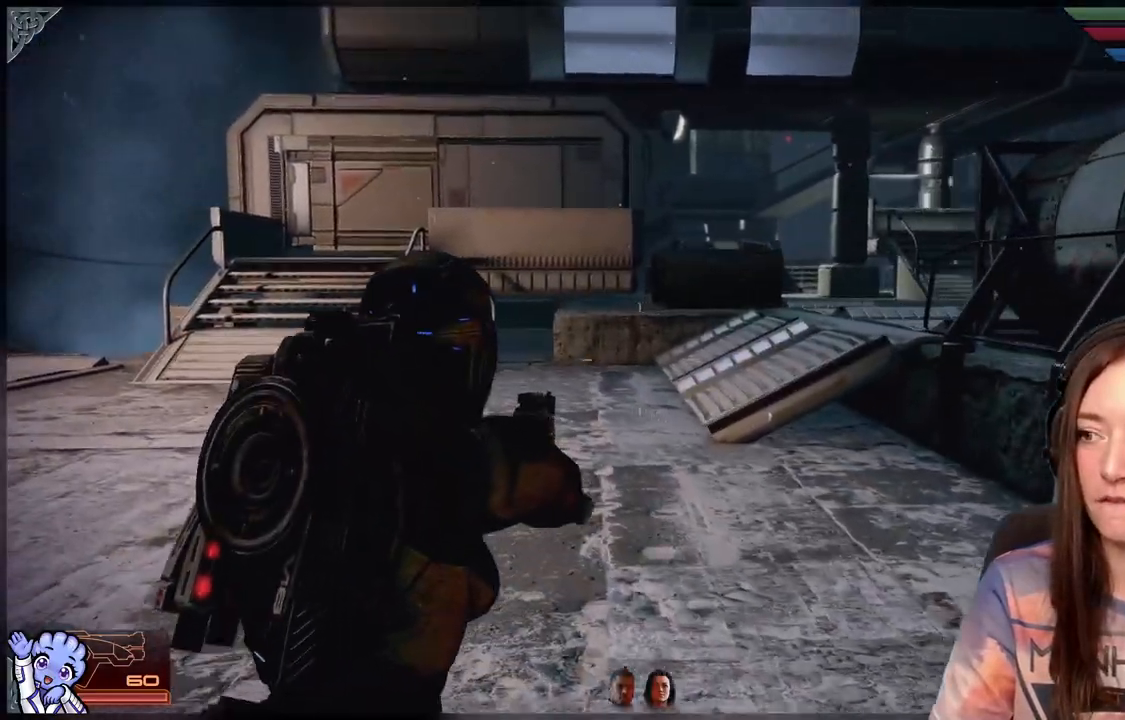
{"buttons": [], "left_stick": "up-left", "right_stick": "center", "events": []}
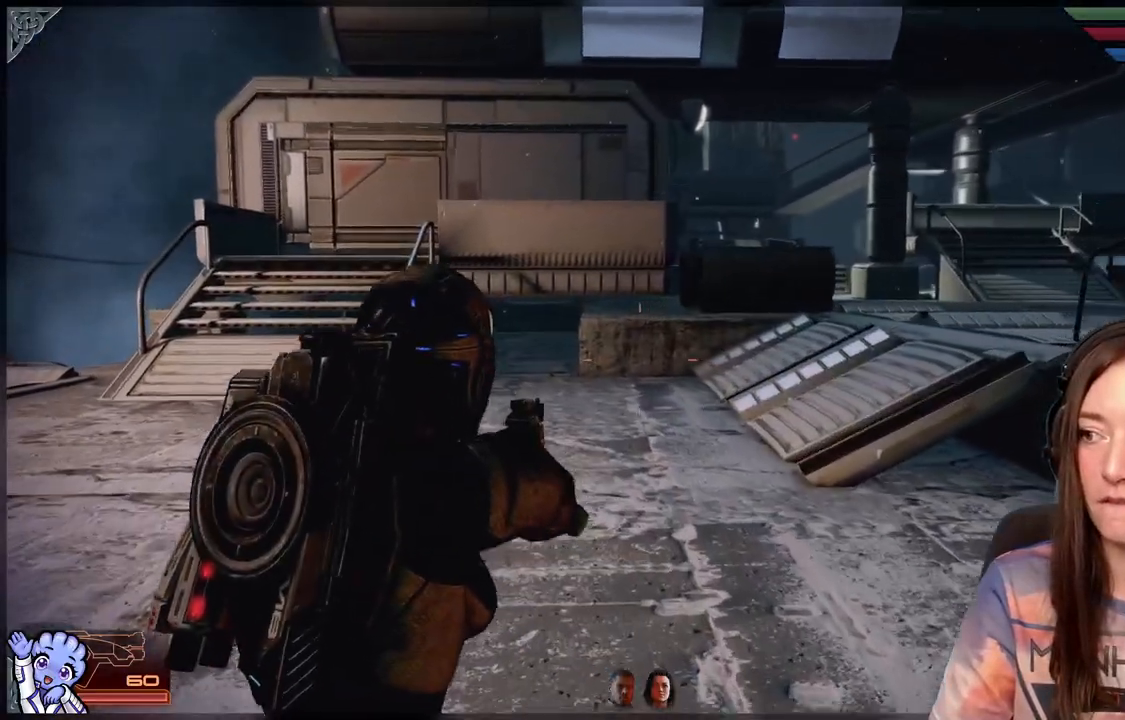
{"buttons": [], "left_stick": "up-left", "right_stick": "right", "events": [[333, "right_stick", "right"]]}
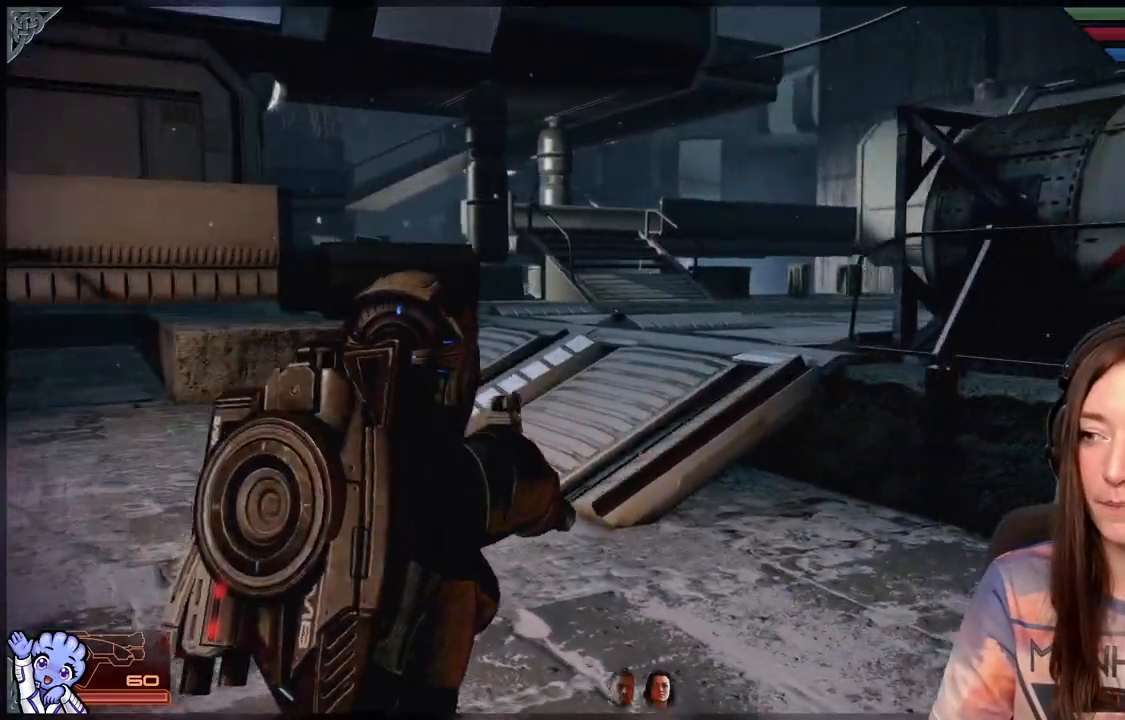
{"buttons": [], "left_stick": "up-left", "right_stick": "center"}
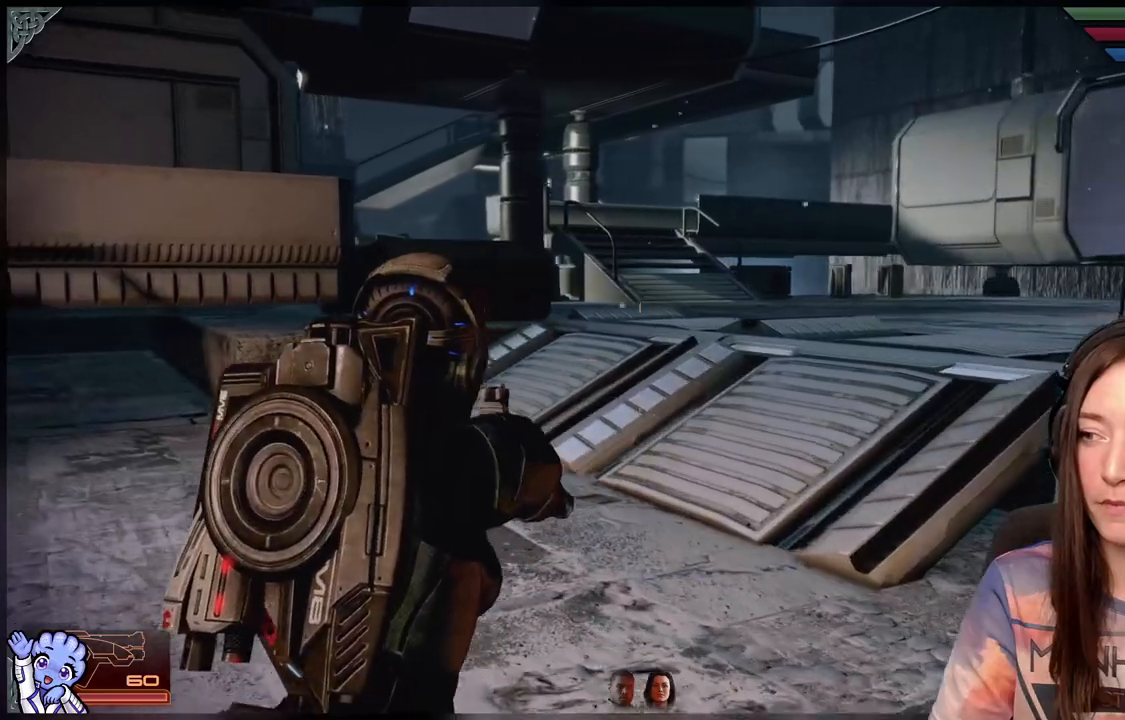
{"buttons": [], "left_stick": "up-left", "right_stick": "left", "events": [[400, "right_stick", "left"]]}
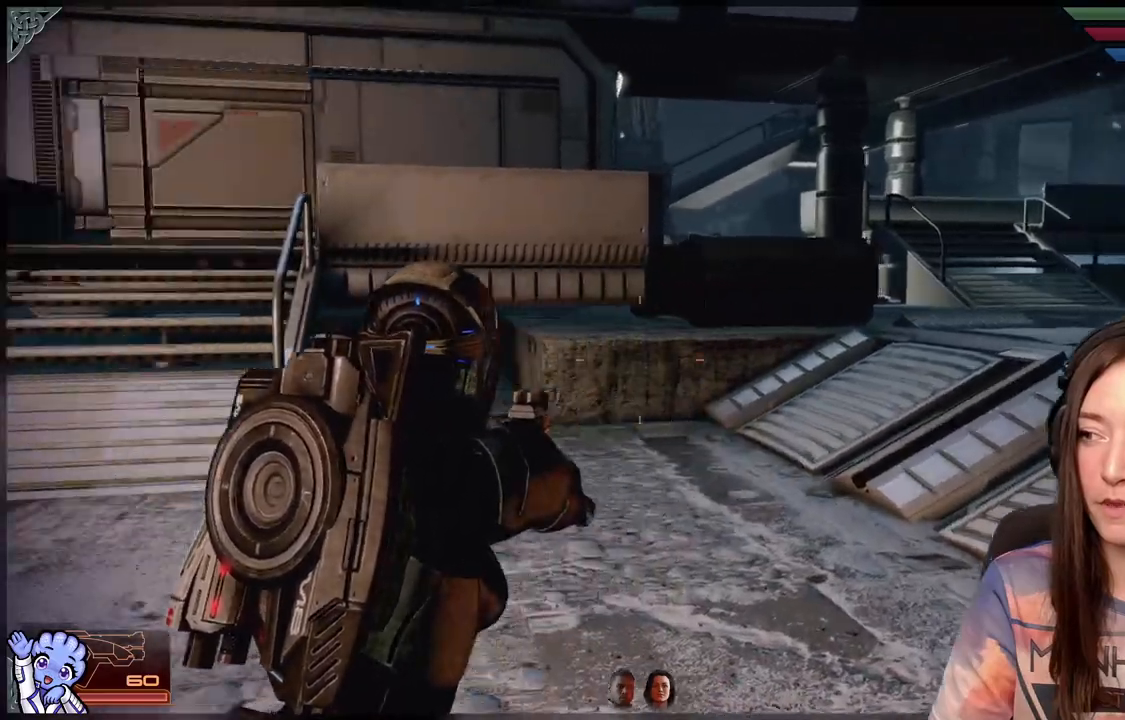
{"buttons": [], "left_stick": "up", "right_stick": "center", "events": [[83, "left_stick", "down-left"], [317, "left_stick", "up-left"], [367, "right_stick", "center"], [500, "left_stick", "up"]]}
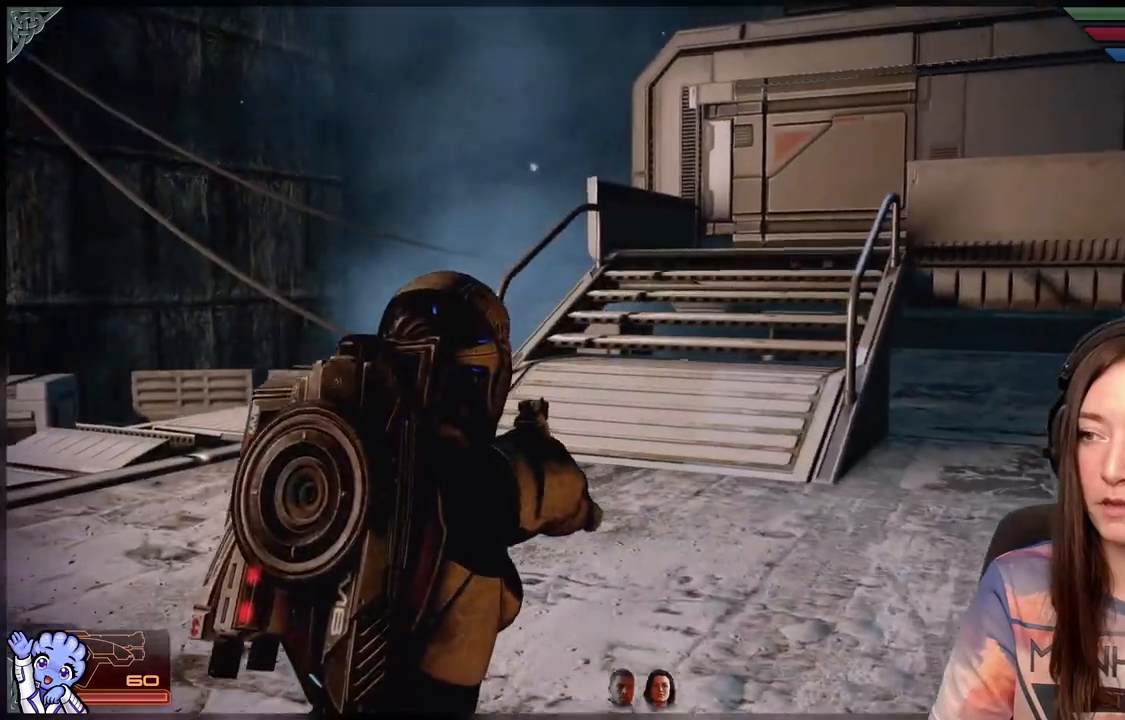
{"buttons": ["A"], "left_stick": "up", "right_stick": "center", "events": [[267, "right_stick", "right"], [417, "right_stick", "center"], [467, "A", "down"]]}
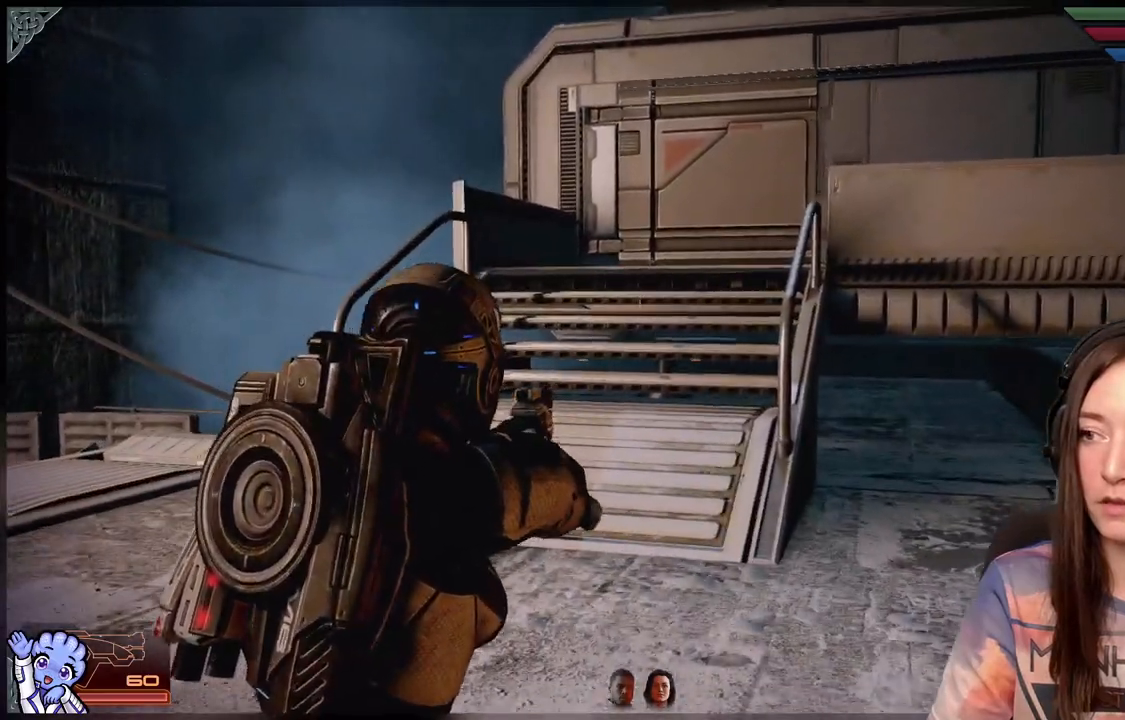
{"buttons": ["A"], "left_stick": "up", "right_stick": "center", "events": []}
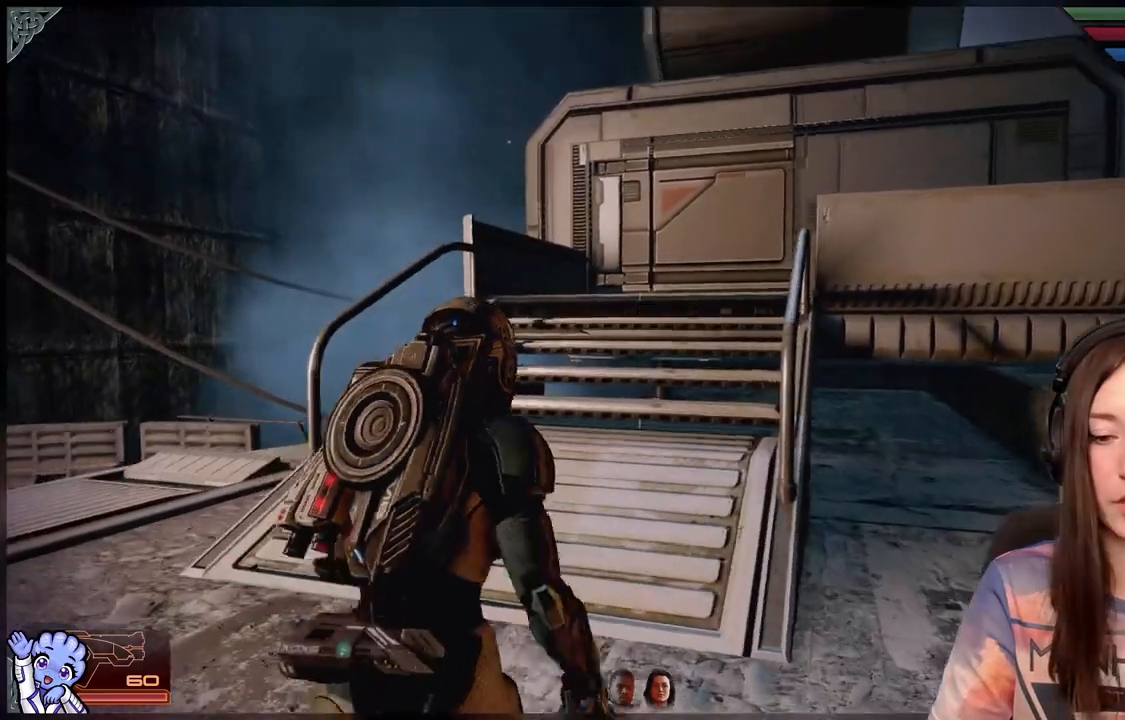
{"buttons": [], "left_stick": "up", "right_stick": "center", "events": [[233, "A", "up"]]}